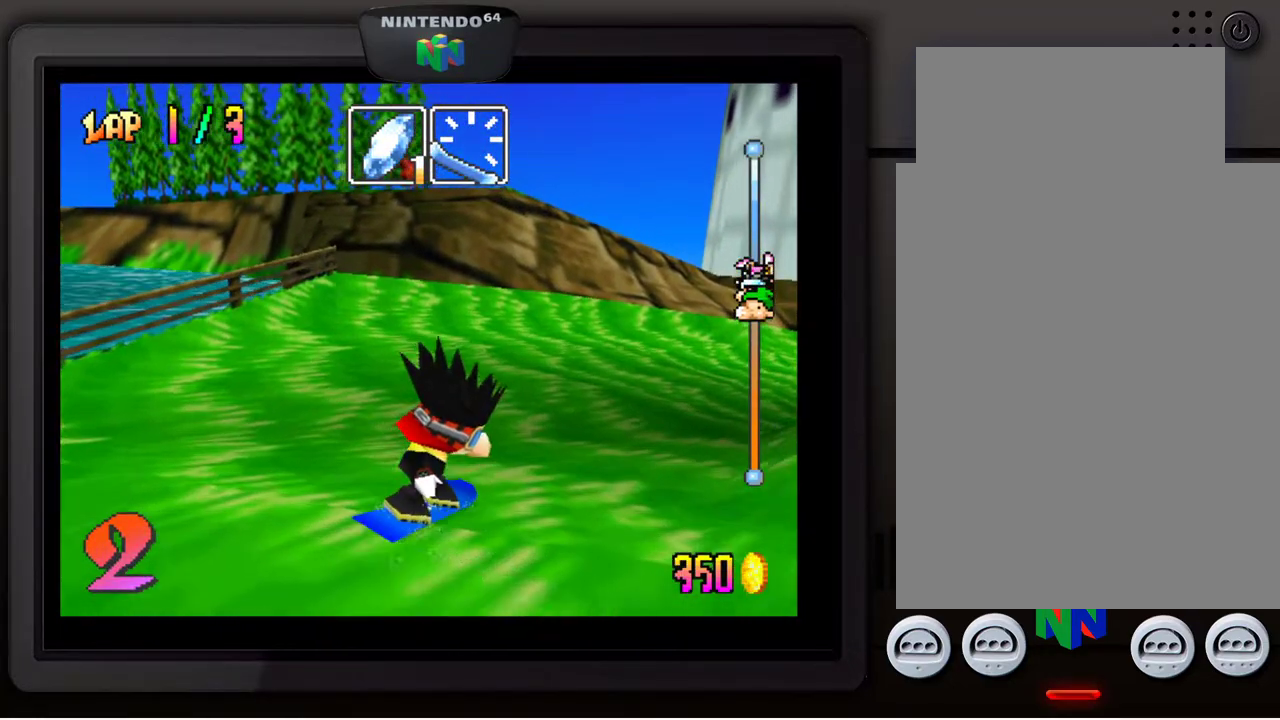
Gameplay with a controller (Nintendo layout); each line is a JSON object with the inputs held at the frame after it. "events" lists button and stick changes between this image and that frame as [ms after this image, input, new state], when the widget could be followed in between. Not read: L3 R3.
{"buttons": [], "left_stick": "center", "events": [[50, "A", "up"]]}
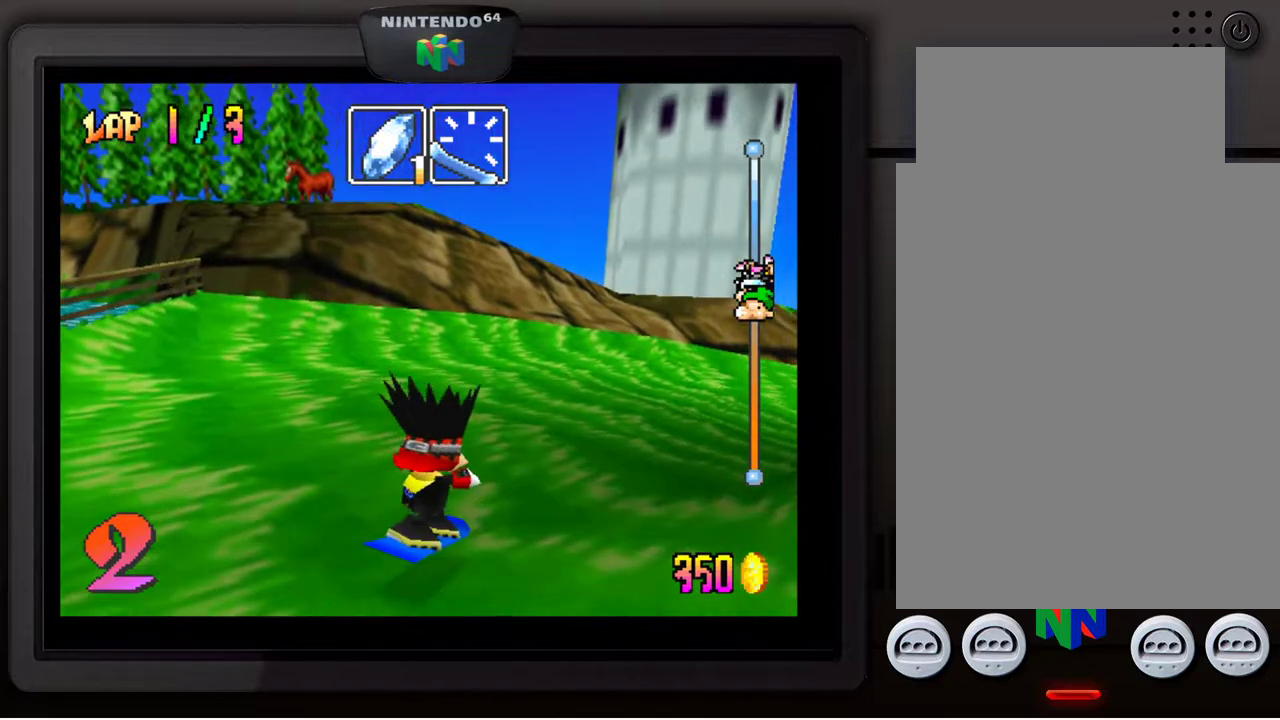
{"buttons": [], "left_stick": "down-right", "events": [[233, "left_stick", "right"], [333, "left_stick", "down-right"]]}
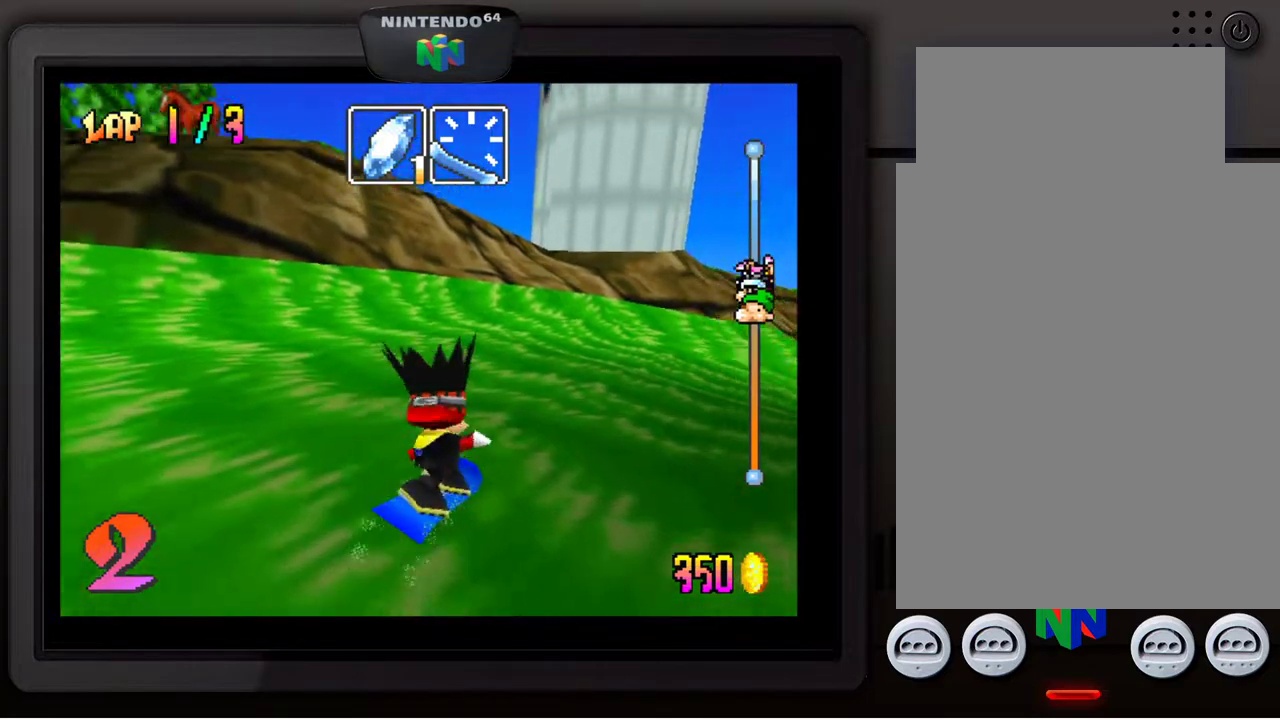
{"buttons": [], "left_stick": "center", "events": [[183, "left_stick", "center"]]}
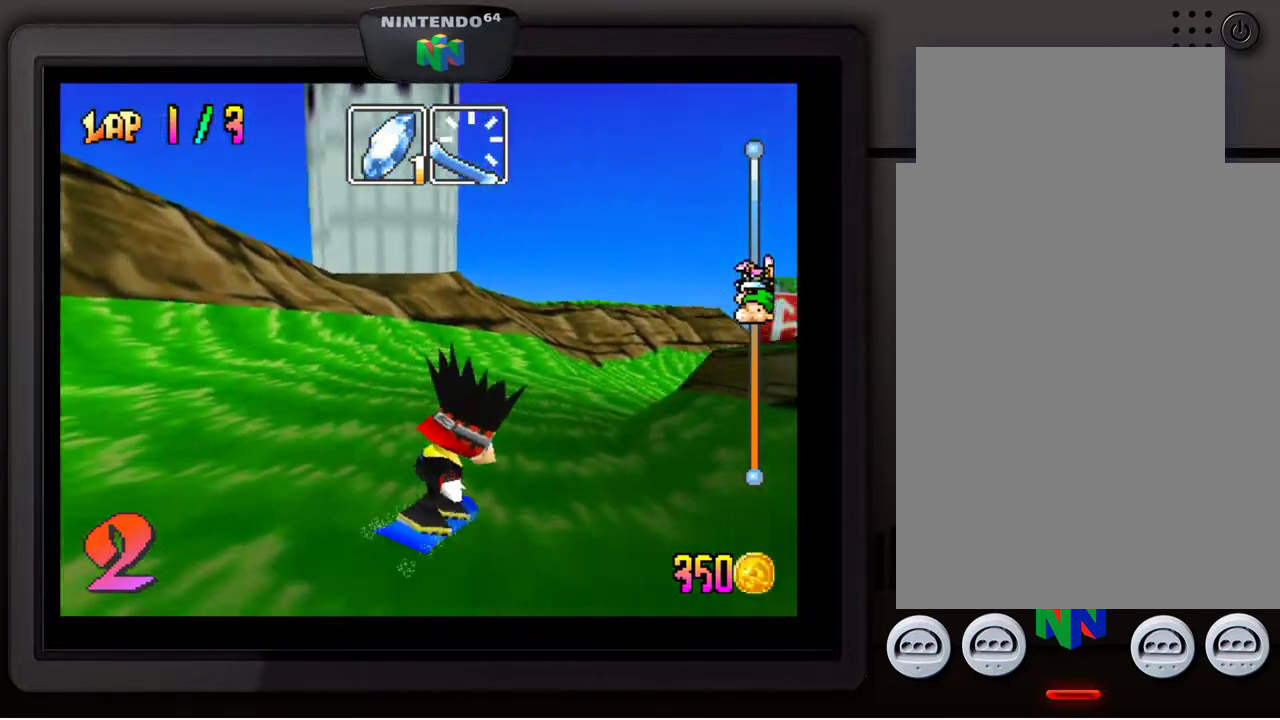
{"buttons": [], "left_stick": "center", "events": []}
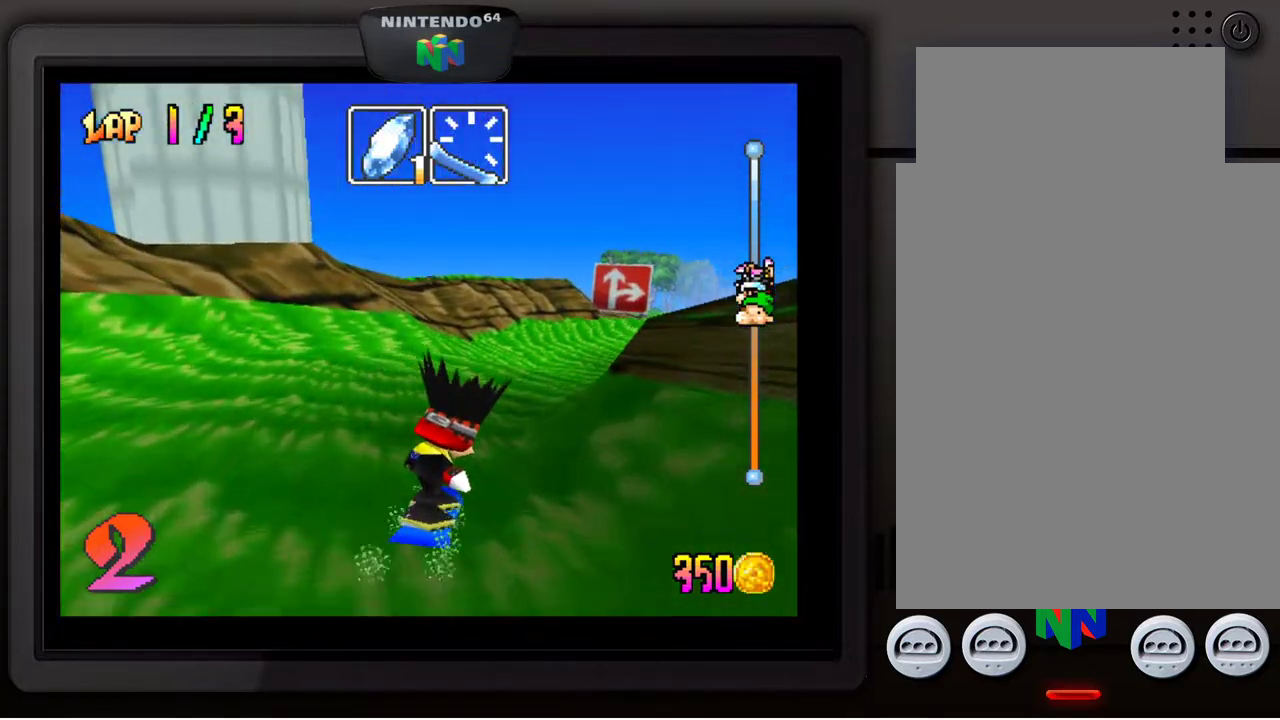
{"buttons": [], "left_stick": "down", "events": [[300, "left_stick", "right"], [500, "left_stick", "down"]]}
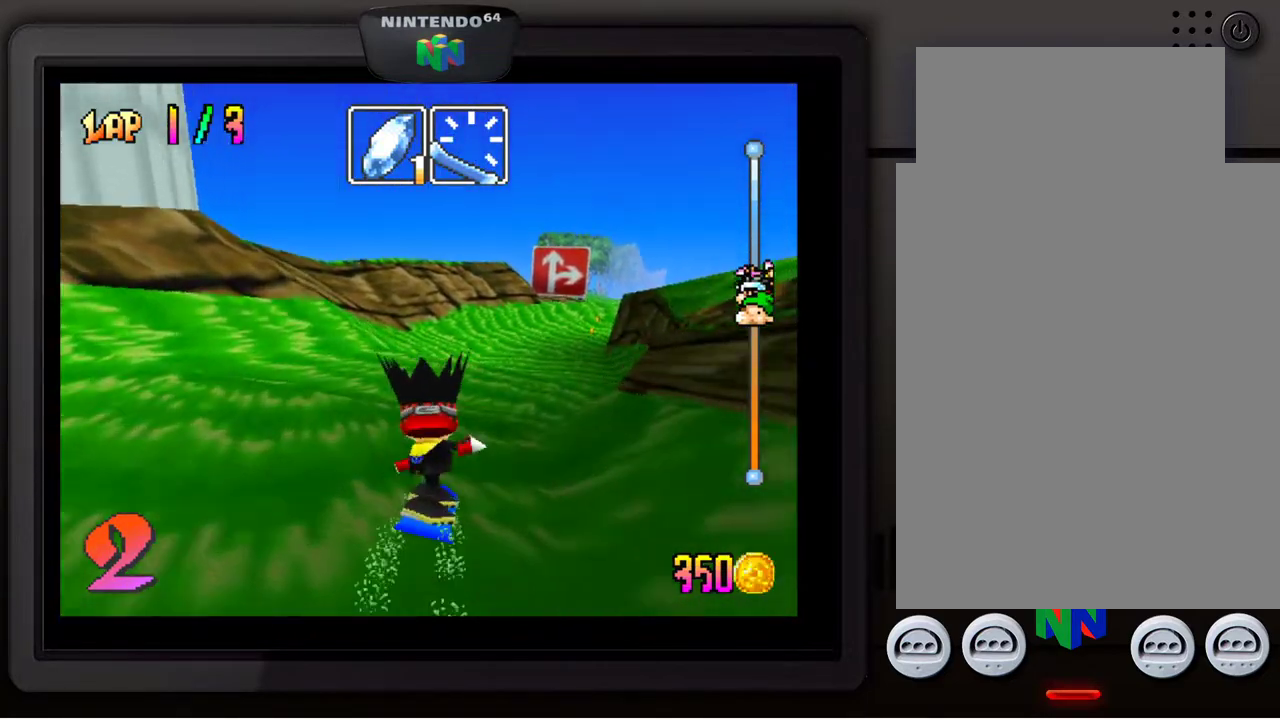
{"buttons": [], "left_stick": "center", "events": [[50, "left_stick", "center"]]}
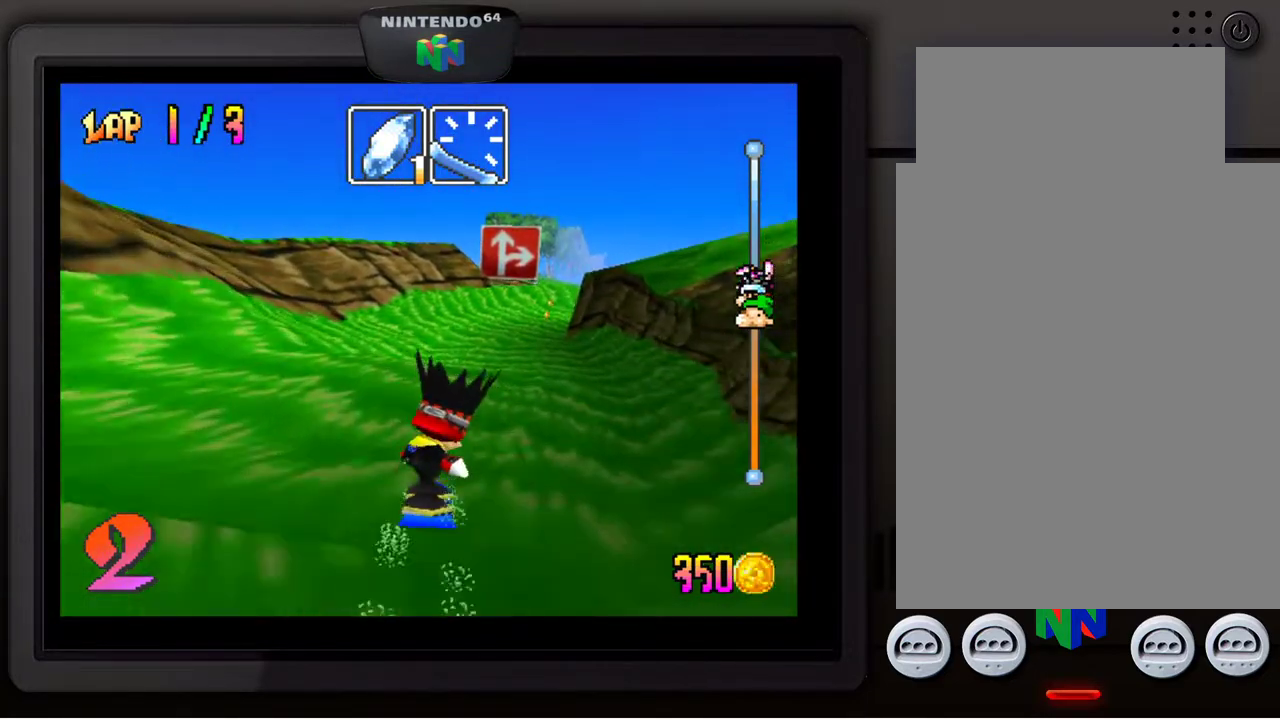
{"buttons": [], "left_stick": "center", "events": []}
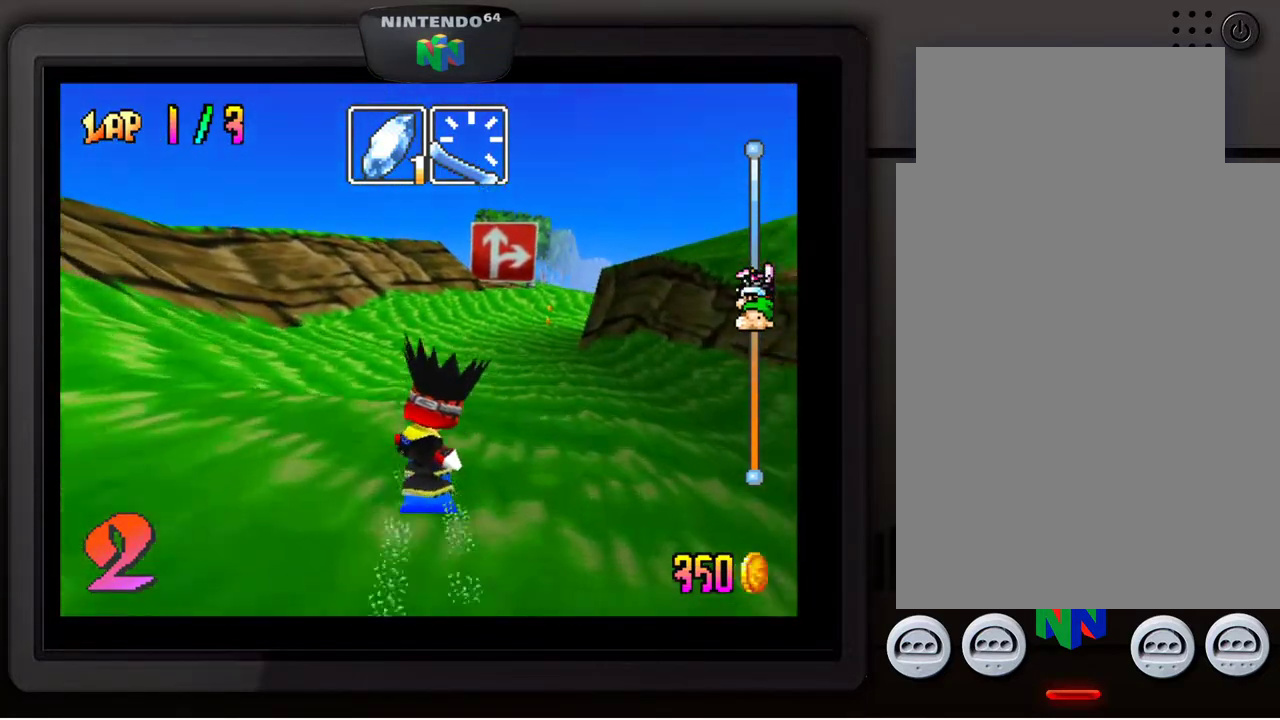
{"buttons": [], "left_stick": "center", "events": [[133, "left_stick", "right"], [183, "left_stick", "down-right"], [333, "left_stick", "center"]]}
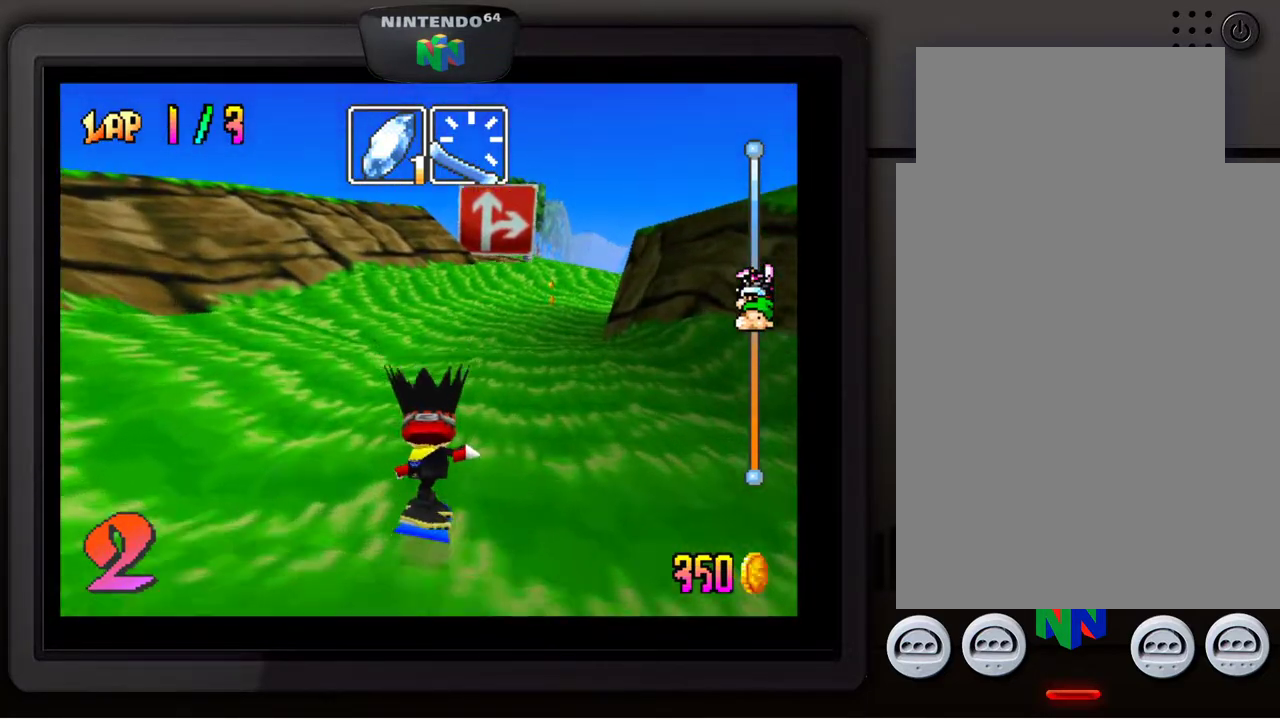
{"buttons": [], "left_stick": "center", "events": [[267, "left_stick", "down-right"], [483, "left_stick", "center"]]}
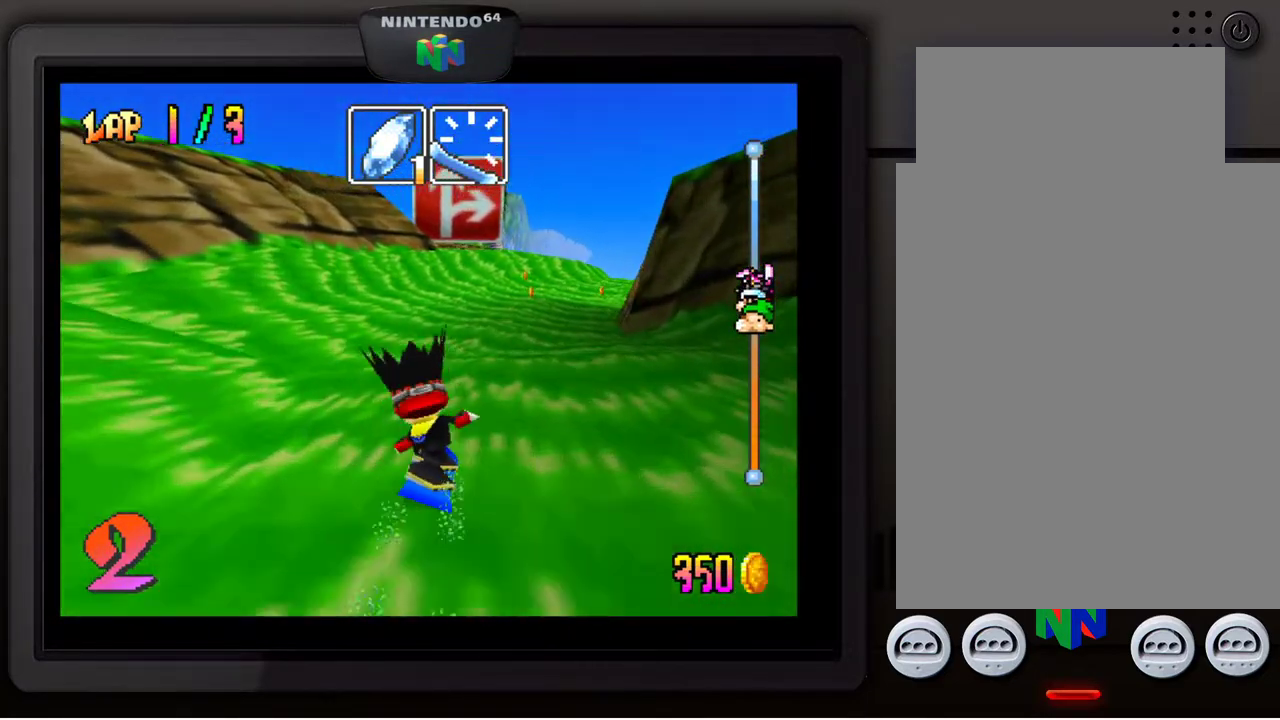
{"buttons": [], "left_stick": "down-right", "events": [[383, "left_stick", "down-right"]]}
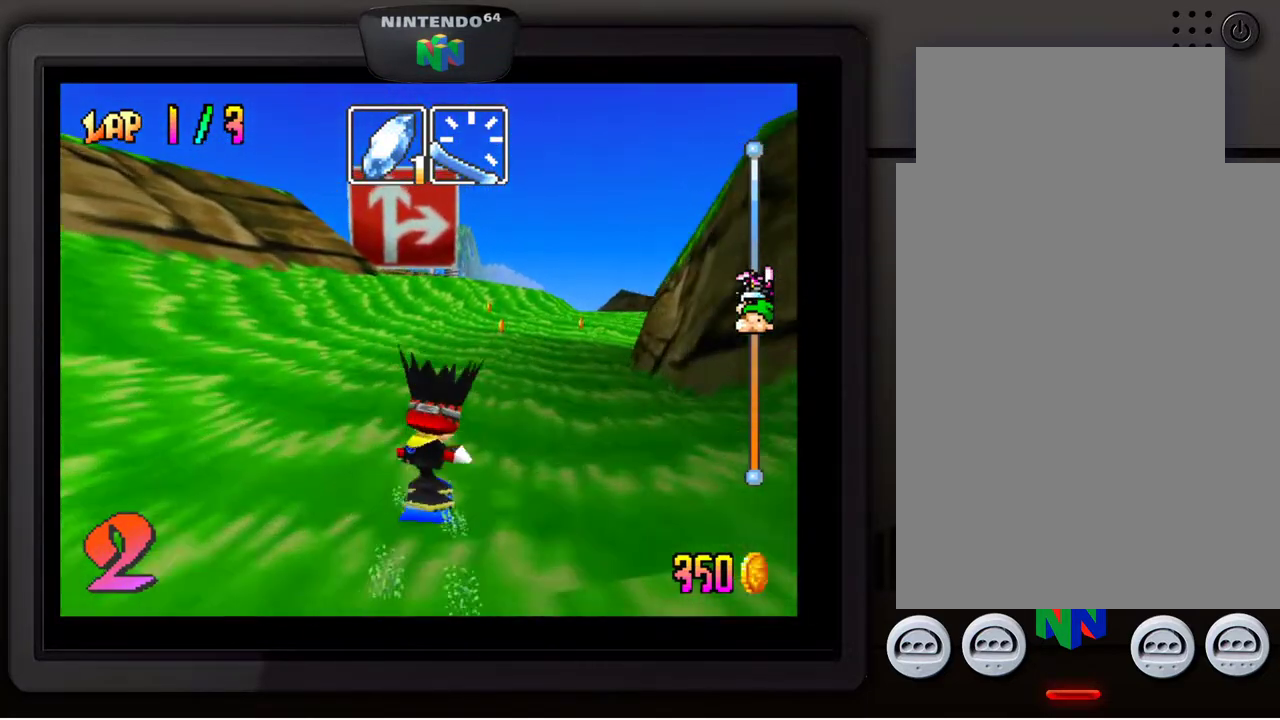
{"buttons": [], "left_stick": "down-right", "events": []}
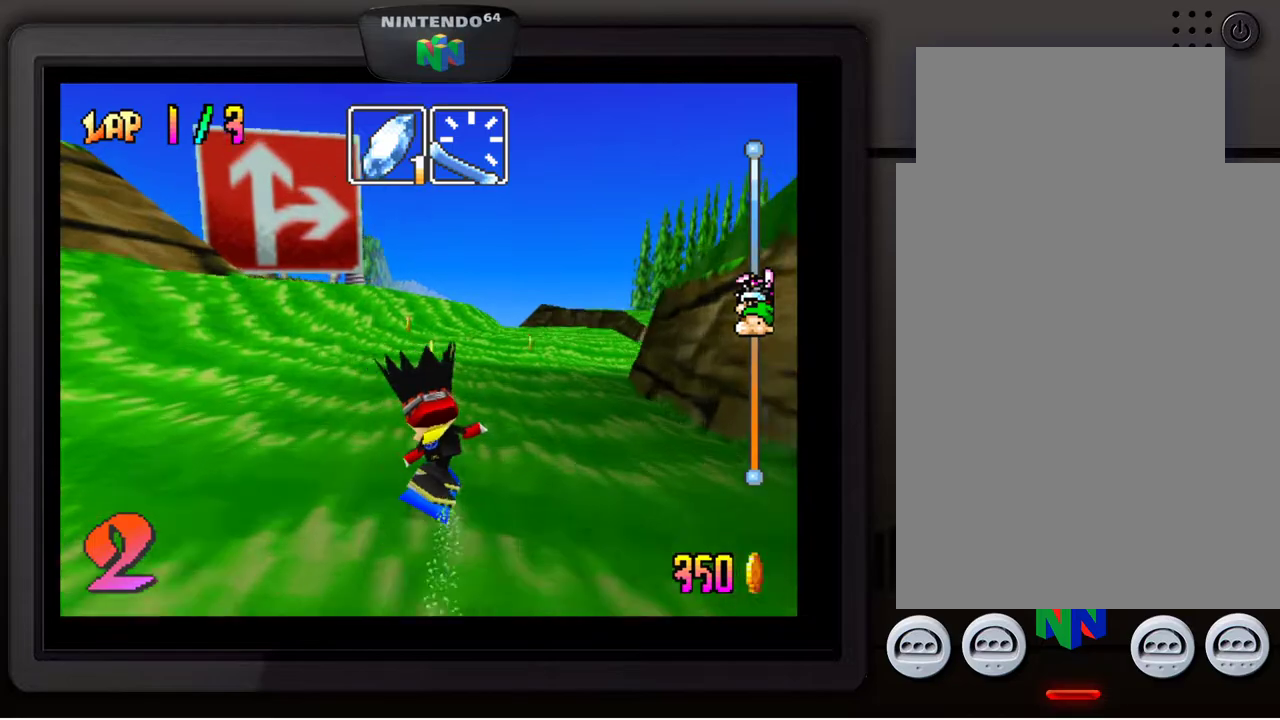
{"buttons": [], "left_stick": "down-right", "events": []}
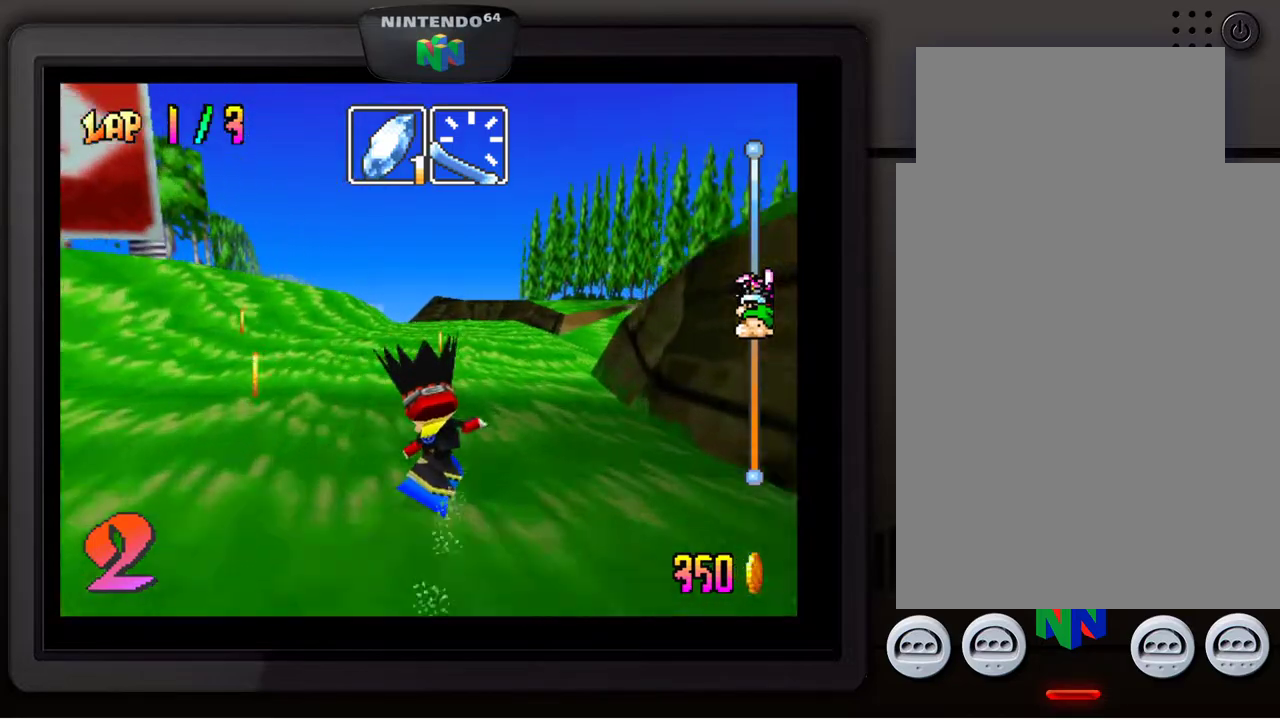
{"buttons": [], "left_stick": "down-right", "events": []}
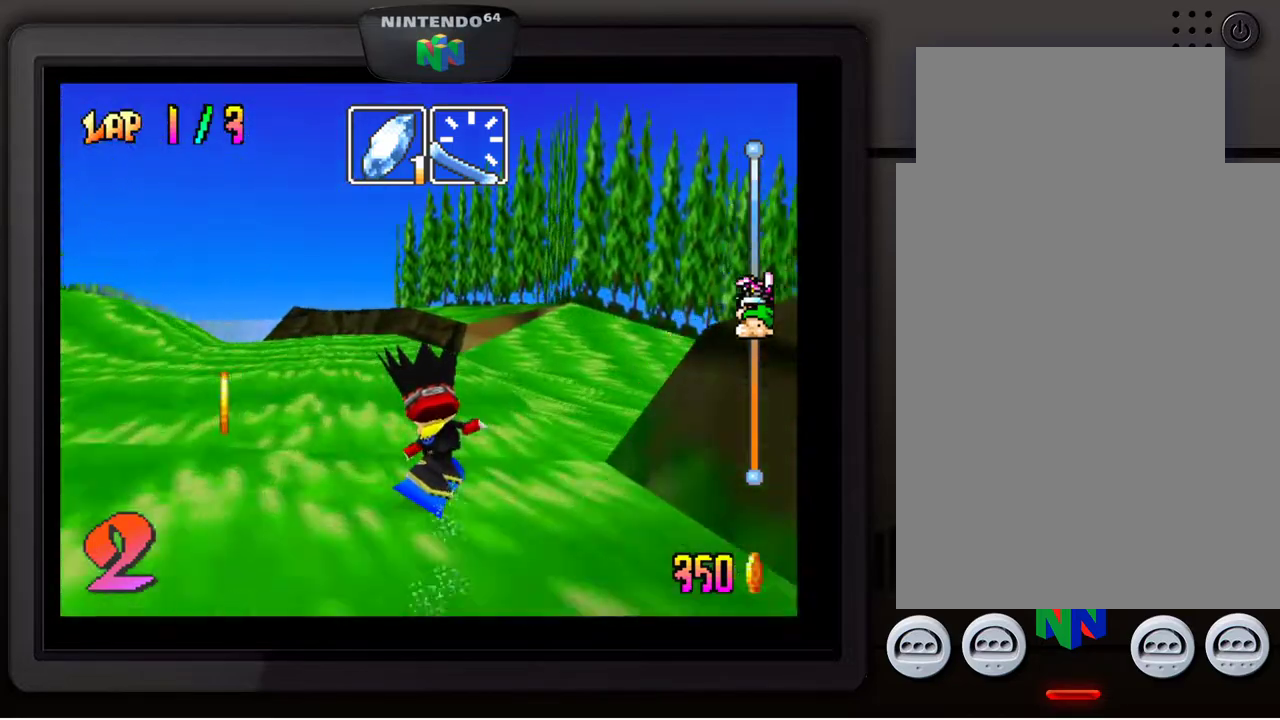
{"buttons": [], "left_stick": "down-right", "events": []}
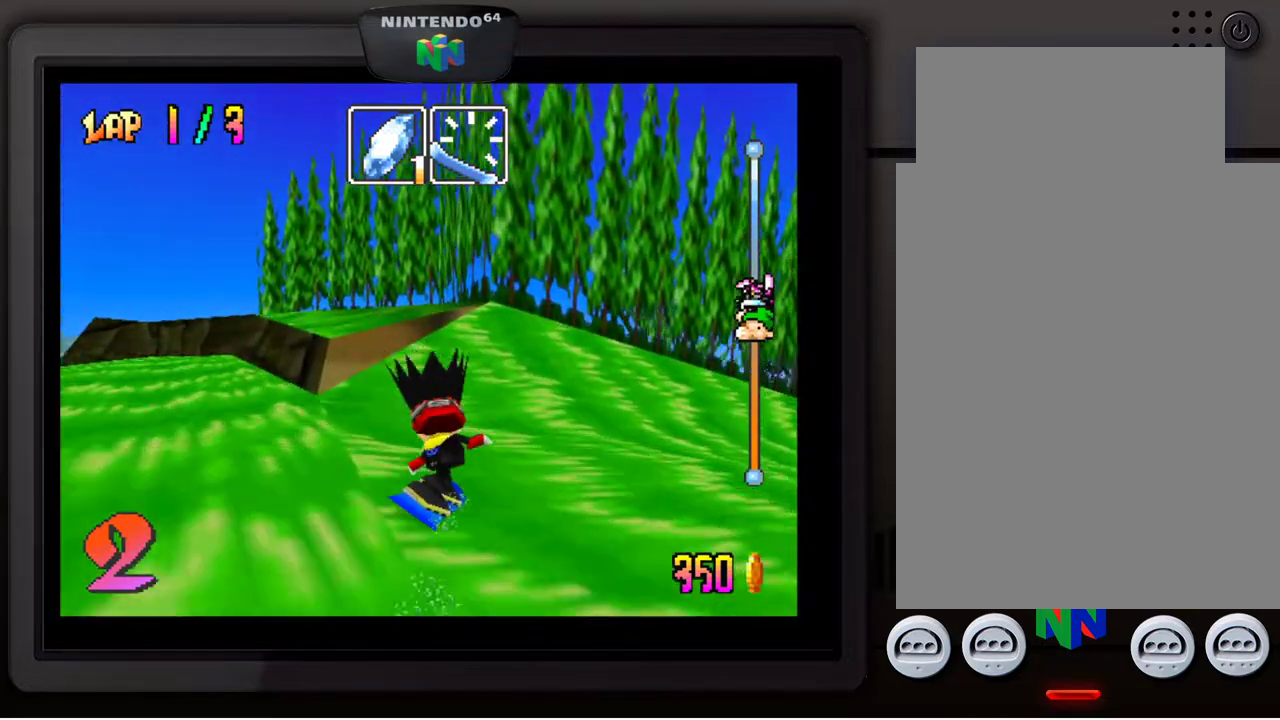
{"buttons": [], "left_stick": "down-right", "events": []}
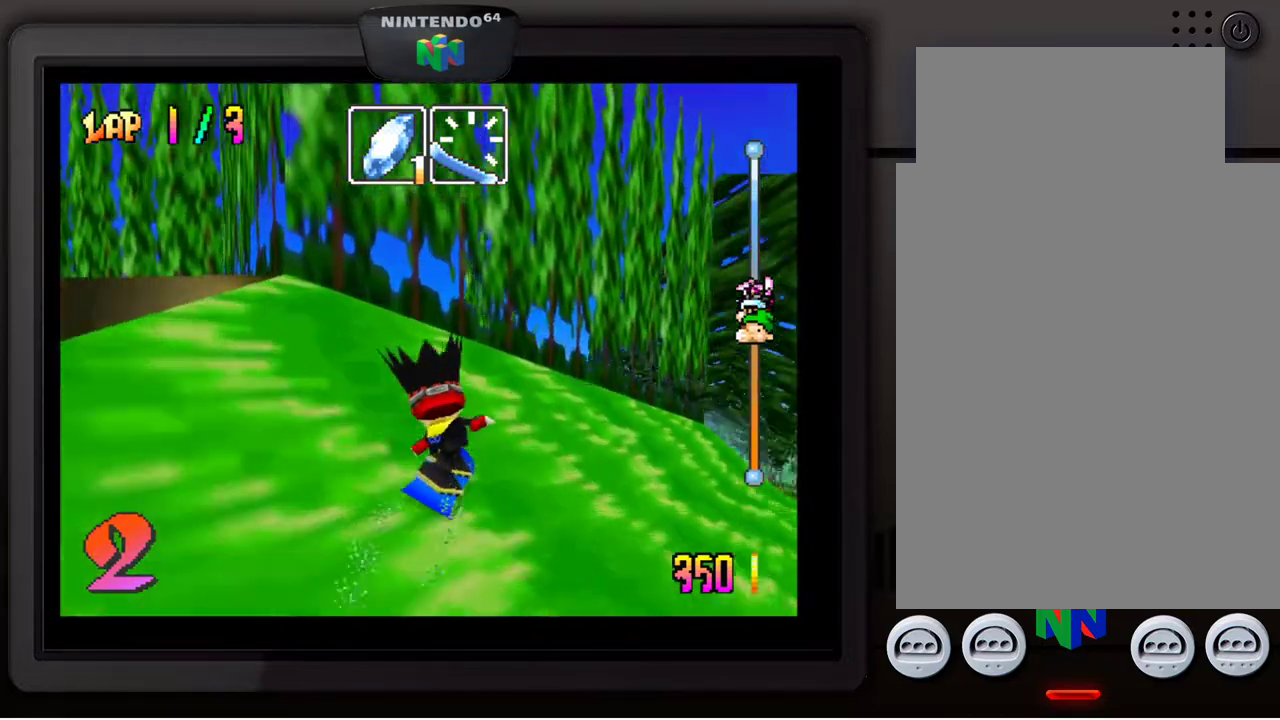
{"buttons": [], "left_stick": "down-right", "events": []}
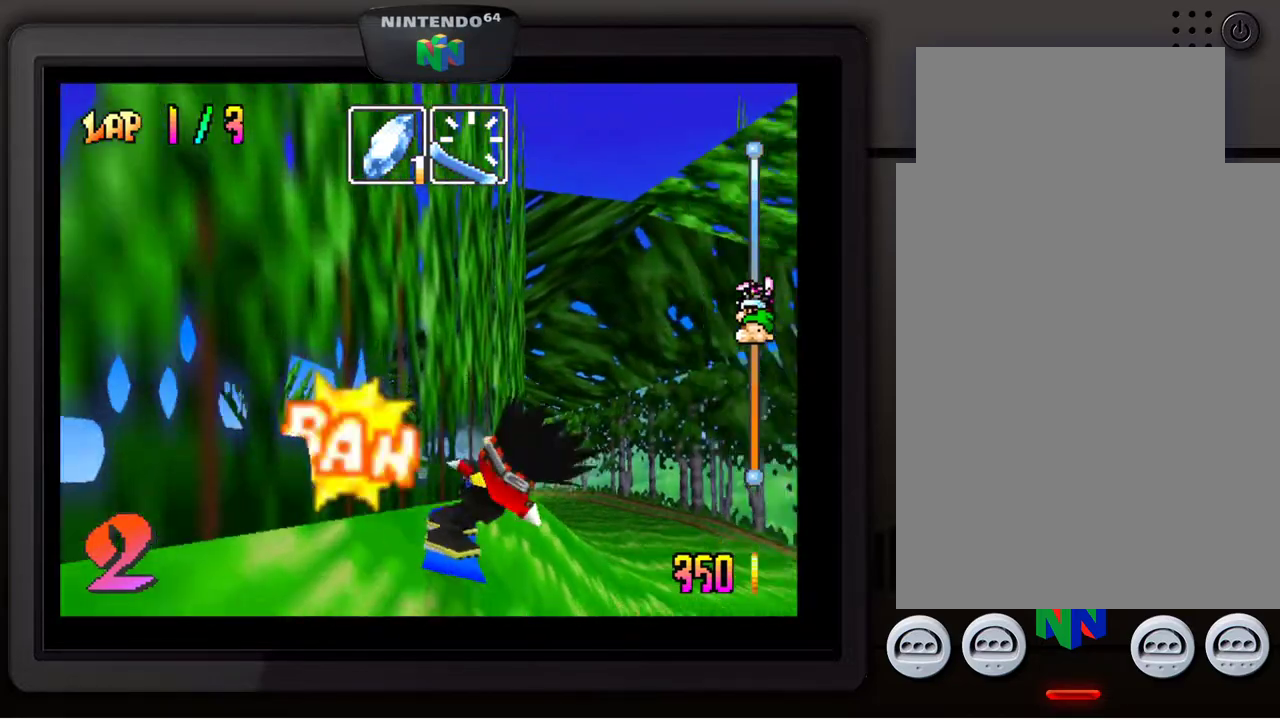
{"buttons": [], "left_stick": "center", "events": [[183, "left_stick", "center"]]}
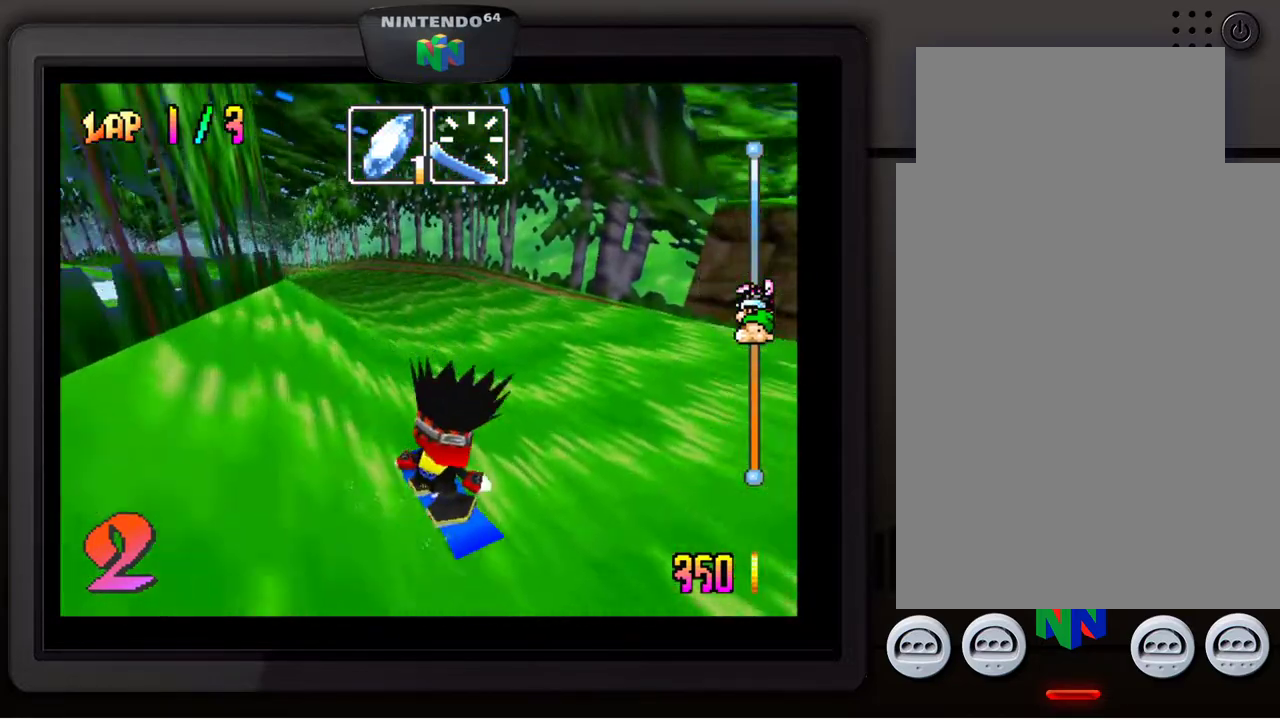
{"buttons": [], "left_stick": "center", "events": [[50, "left_stick", "right"], [317, "left_stick", "center"]]}
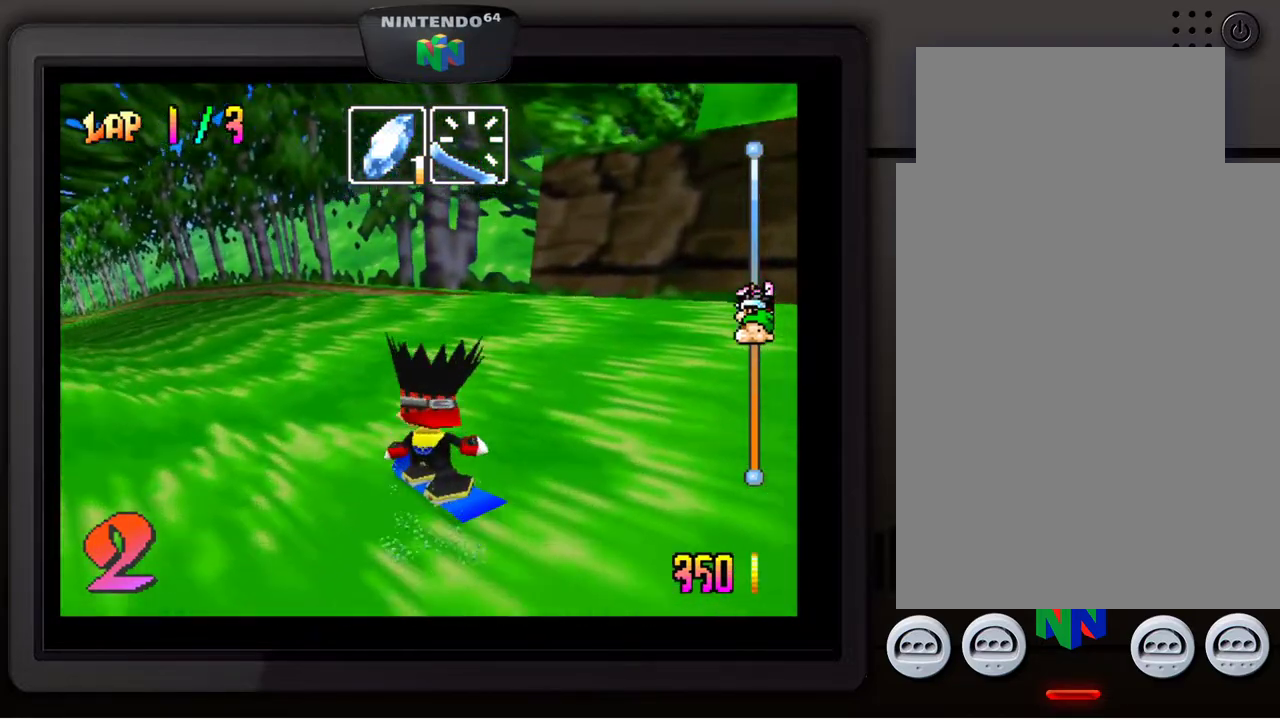
{"buttons": [], "left_stick": "down-left", "events": [[467, "left_stick", "down-left"]]}
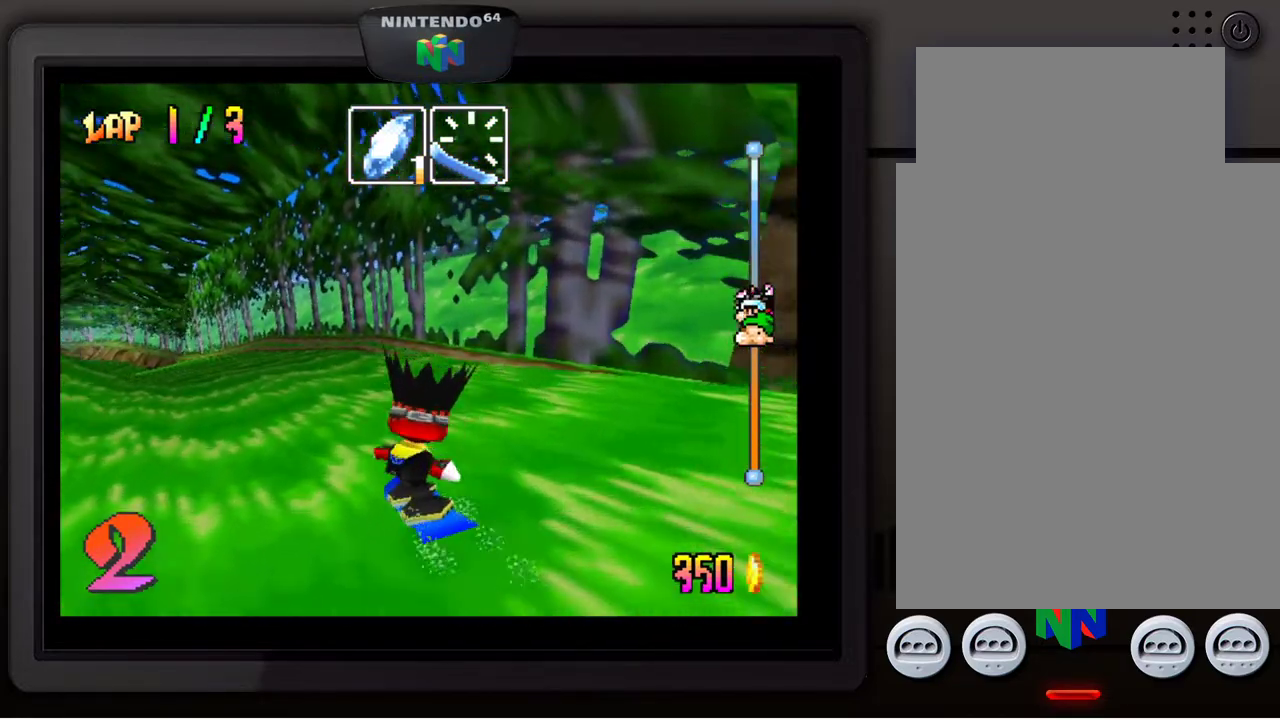
{"buttons": [], "left_stick": "center", "events": [[133, "left_stick", "center"]]}
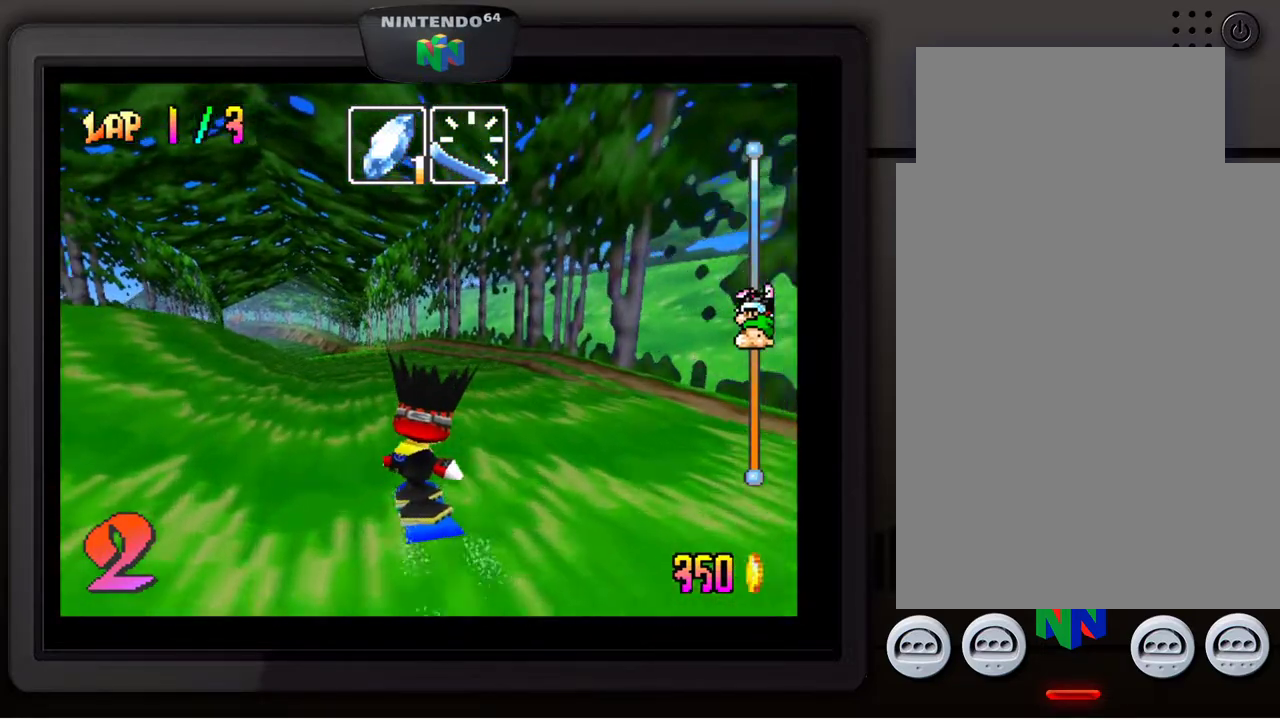
{"buttons": [], "left_stick": "center", "events": []}
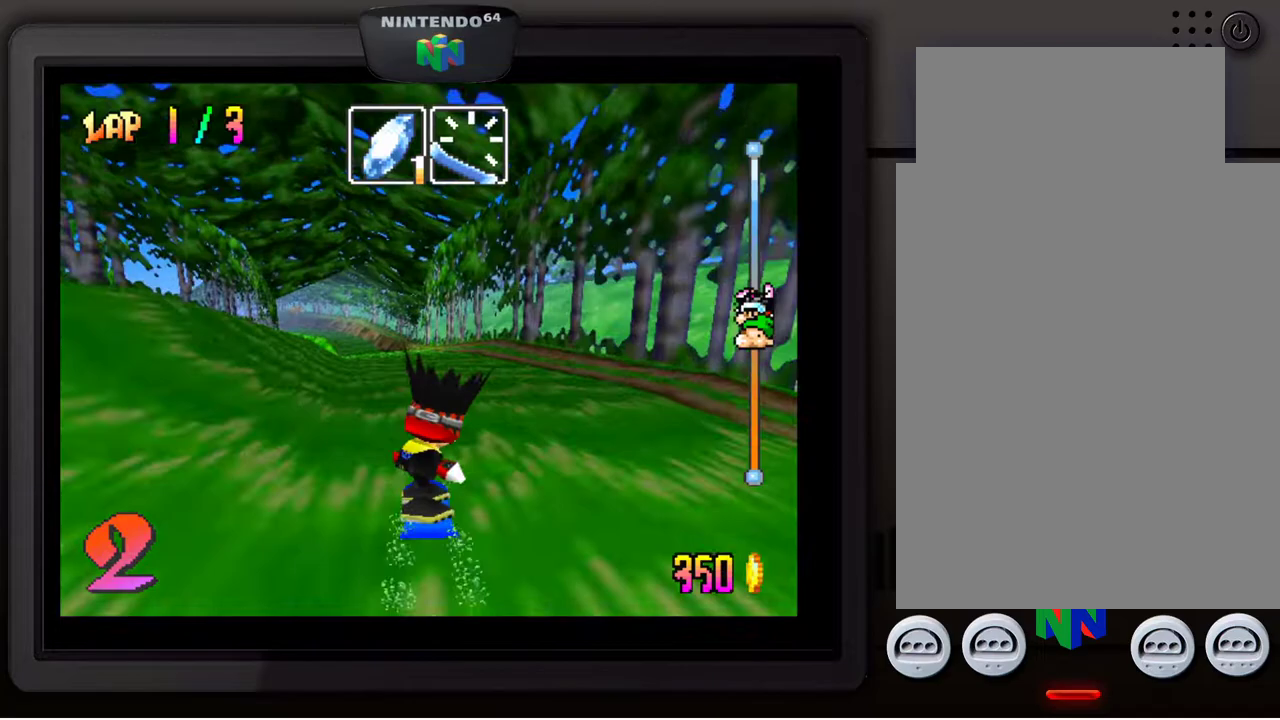
{"buttons": [], "left_stick": "center", "events": []}
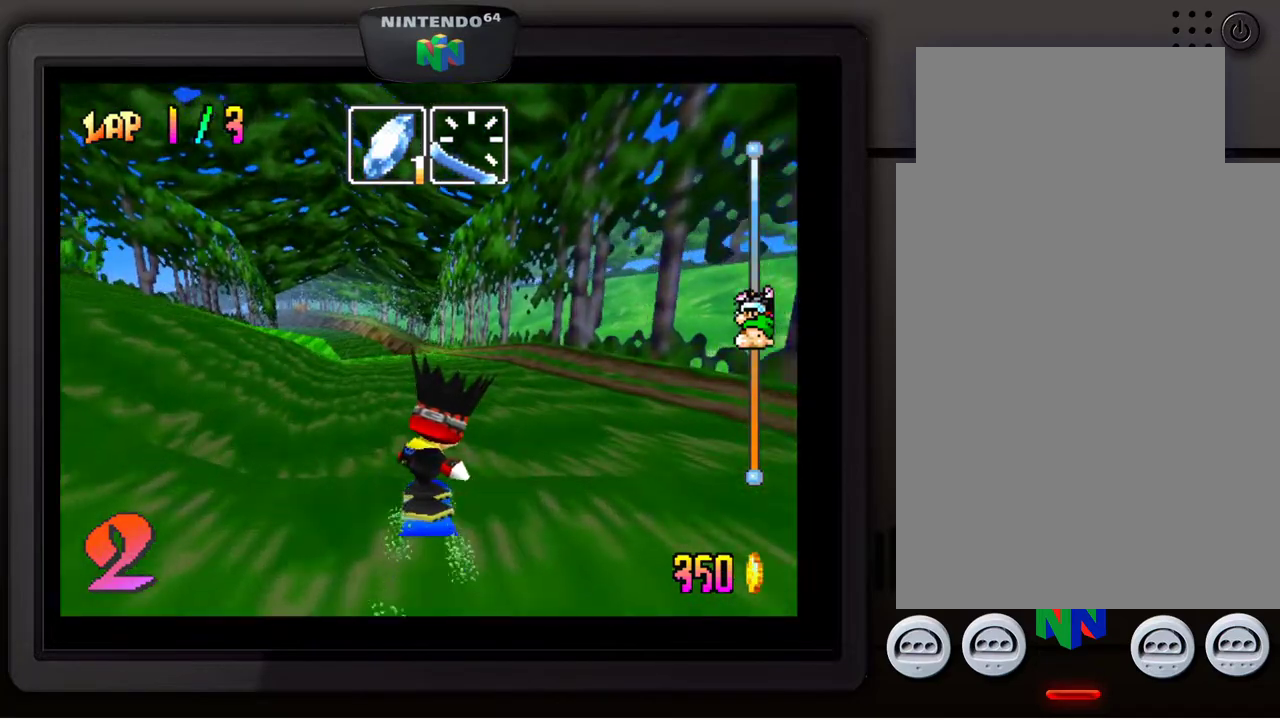
{"buttons": [], "left_stick": "down-left", "events": [[367, "left_stick", "left"], [417, "left_stick", "down-left"]]}
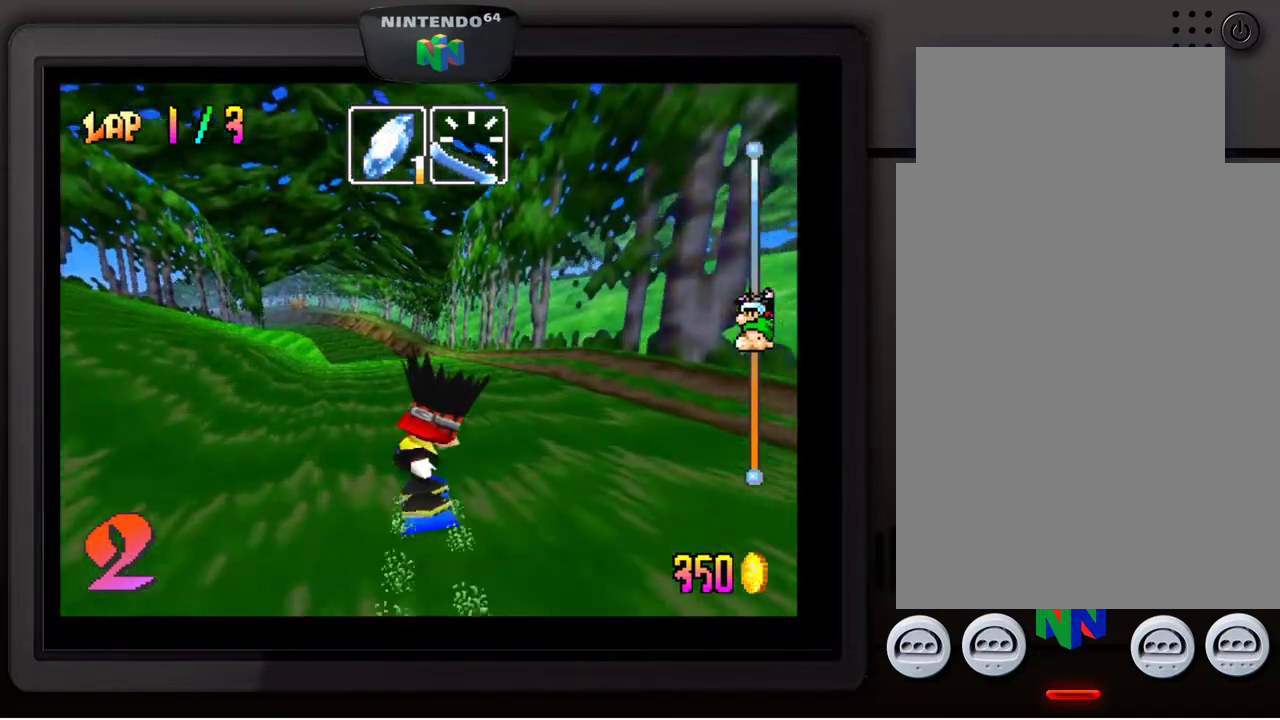
{"buttons": [], "left_stick": "center", "events": [[33, "left_stick", "center"]]}
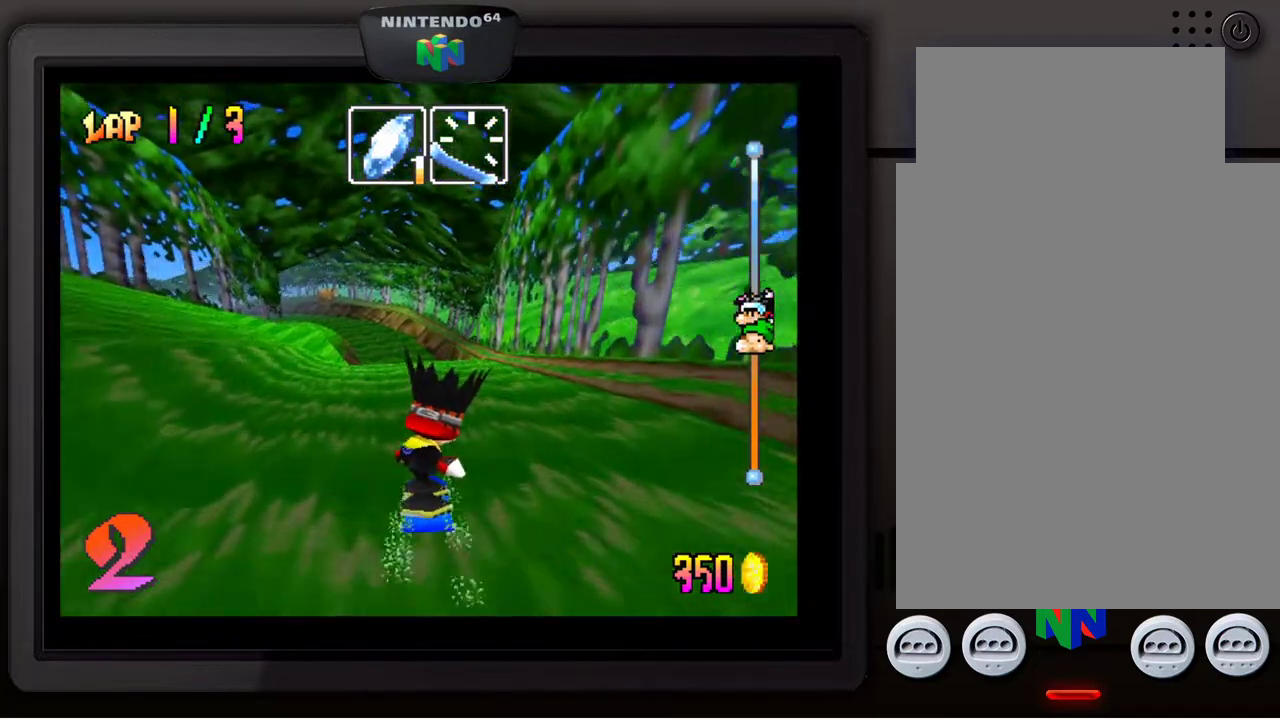
{"buttons": [], "left_stick": "center", "events": []}
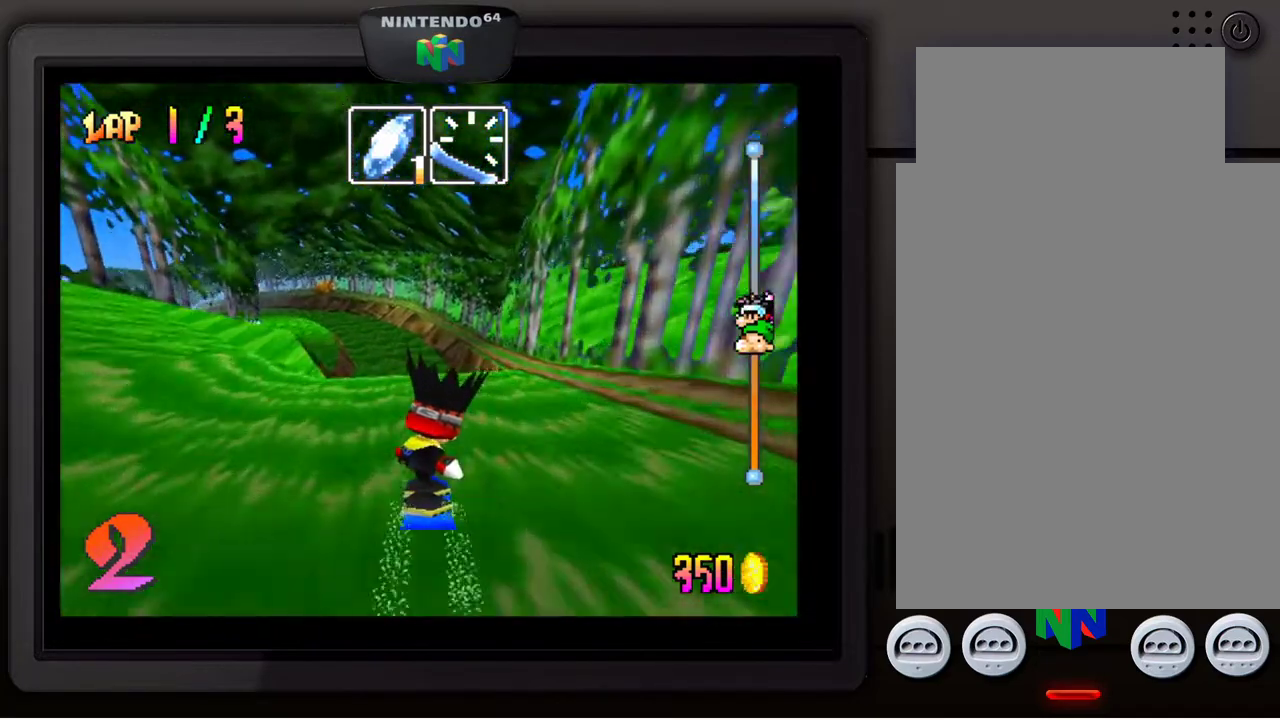
{"buttons": [], "left_stick": "center", "events": [[317, "left_stick", "down-left"], [467, "left_stick", "center"]]}
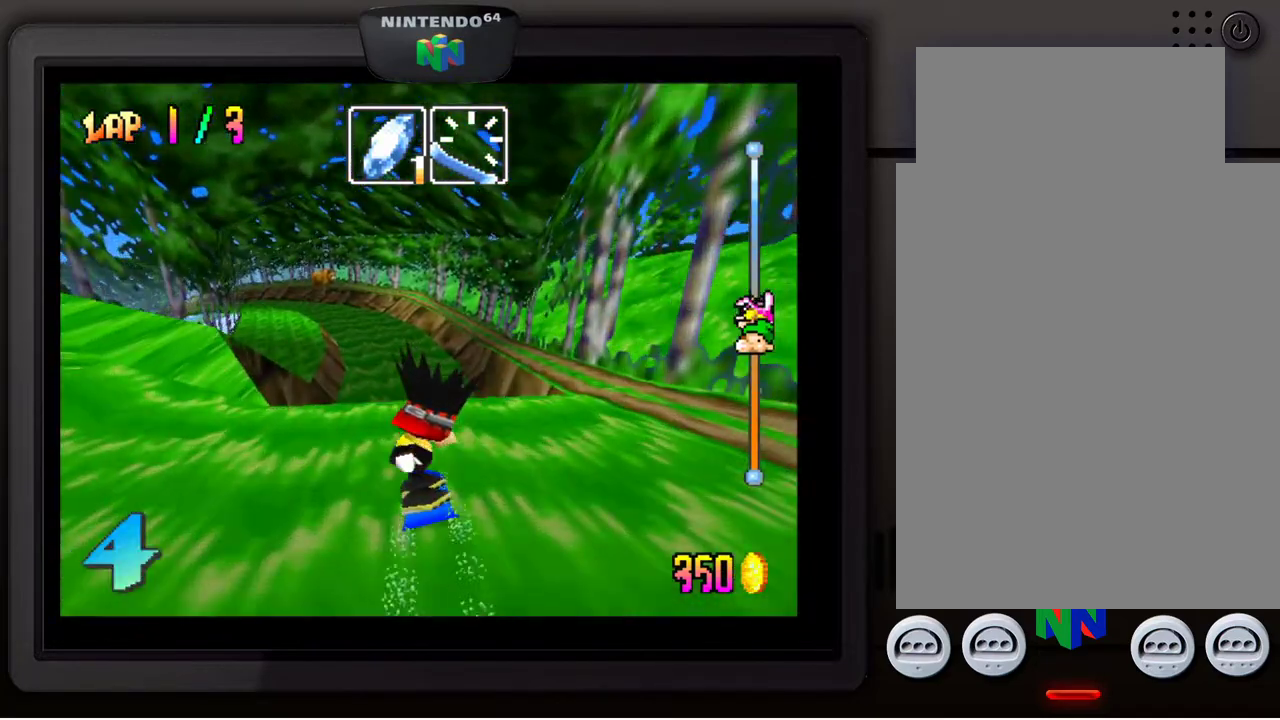
{"buttons": [], "left_stick": "center", "events": []}
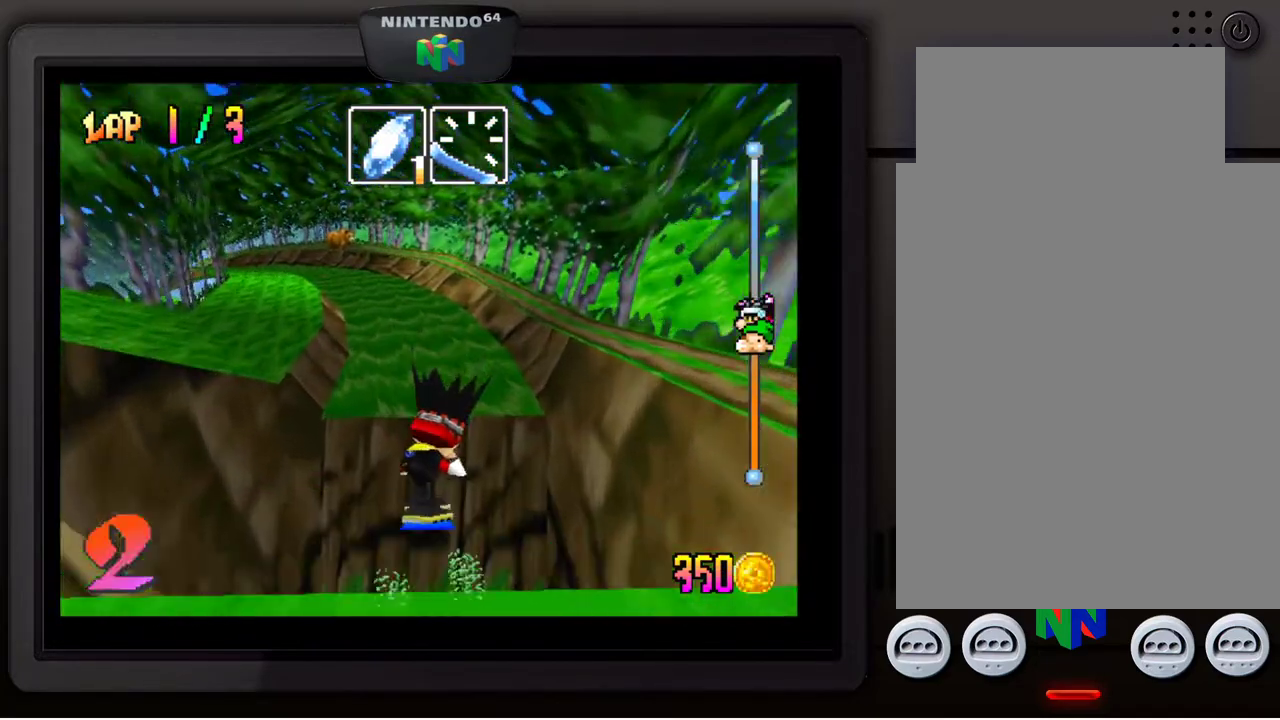
{"buttons": [], "left_stick": "center", "events": []}
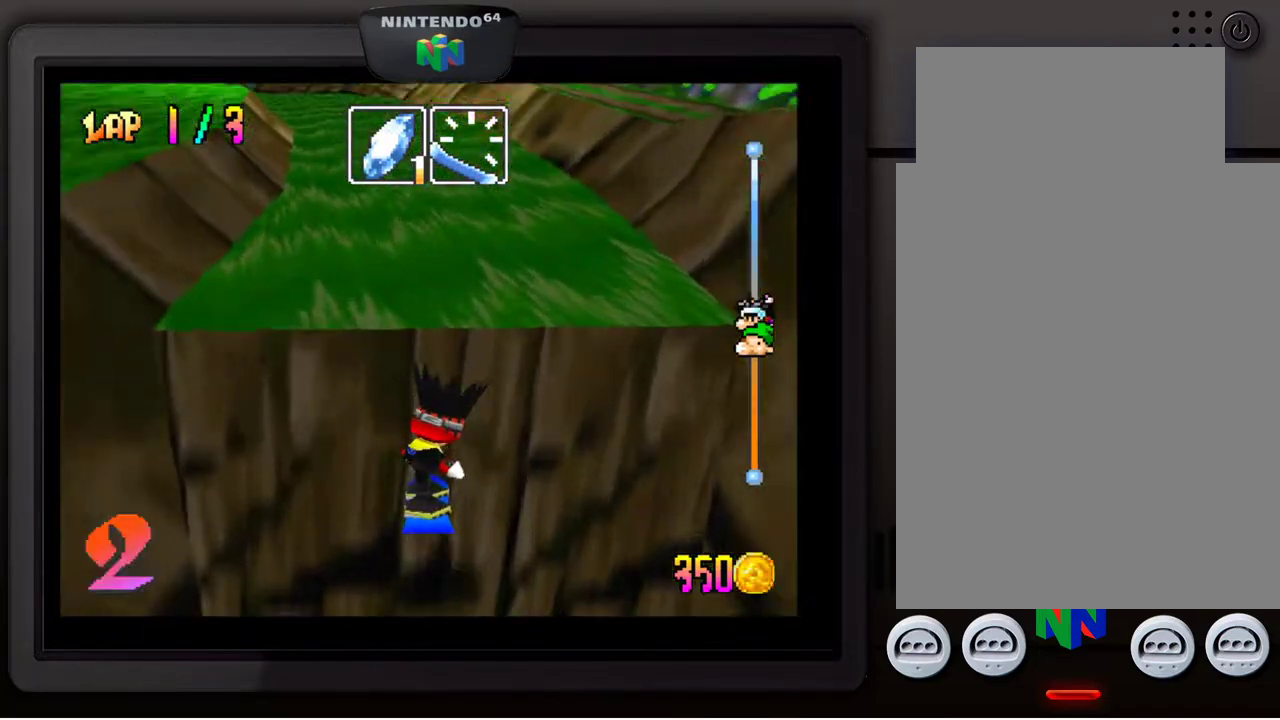
{"buttons": [], "left_stick": "center", "events": []}
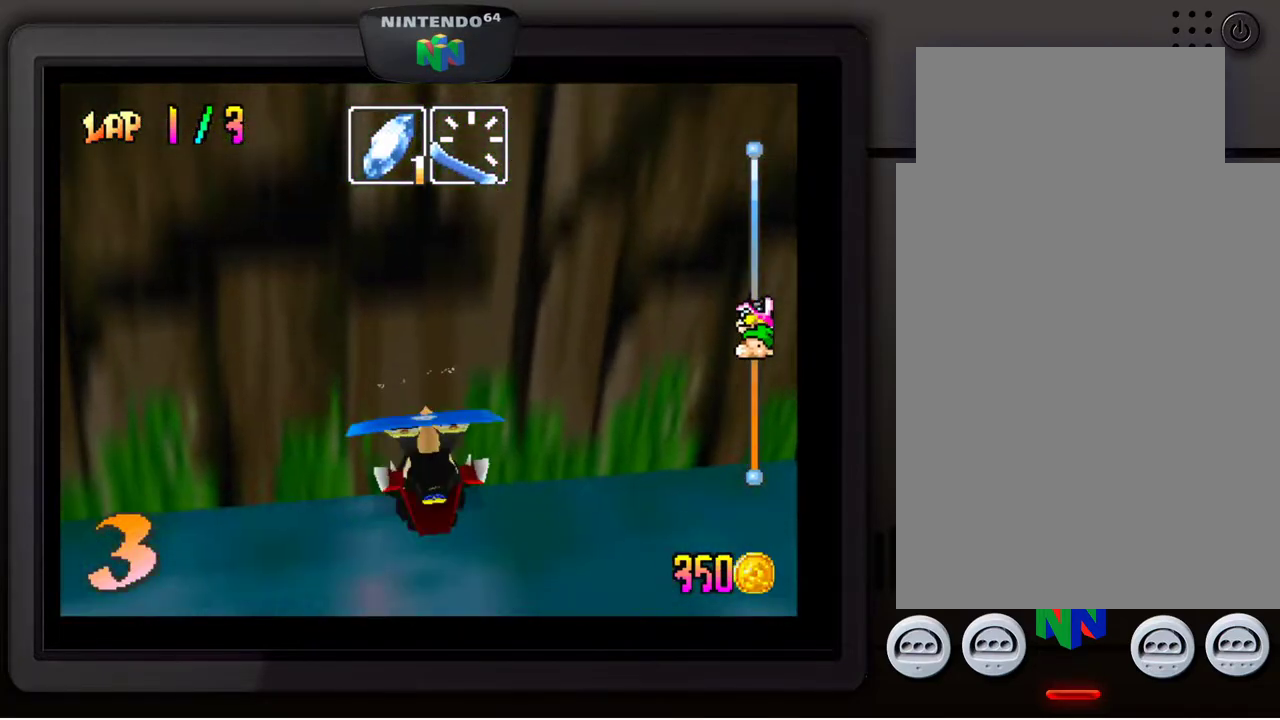
{"buttons": [], "left_stick": "center", "events": []}